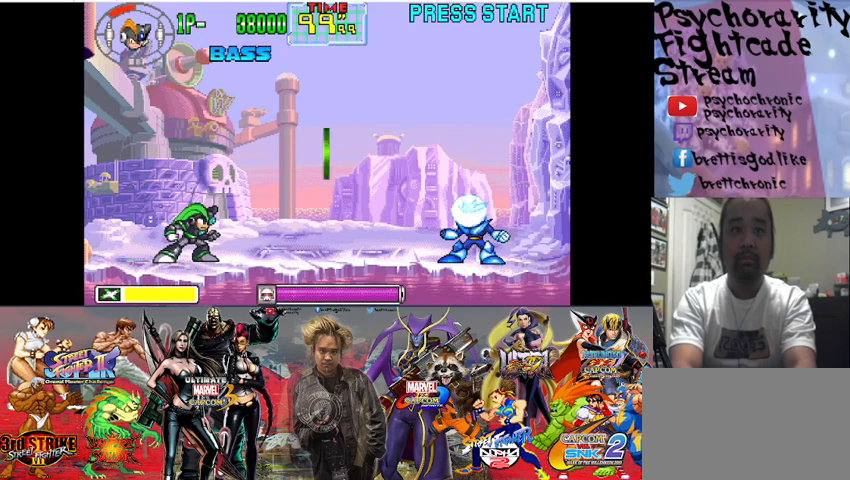
Gameplay with a controller (arcade stick); each line is a JSON object with the inputs held at the frame after it. "events" lists button and stick changes between this image and that frame as [ms after this image, input, new state], when the widget could be followed in between. Not read: L3 R3.
{"buttons": [], "events": [[67, "TRIANGLE", "down"], [267, "TRIANGLE", "up"]]}
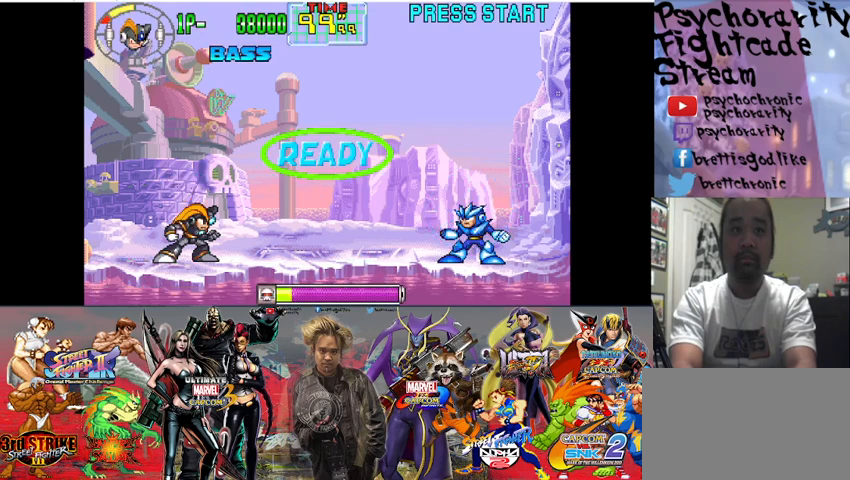
{"buttons": ["TRIANGLE"], "events": [[467, "TRIANGLE", "down"]]}
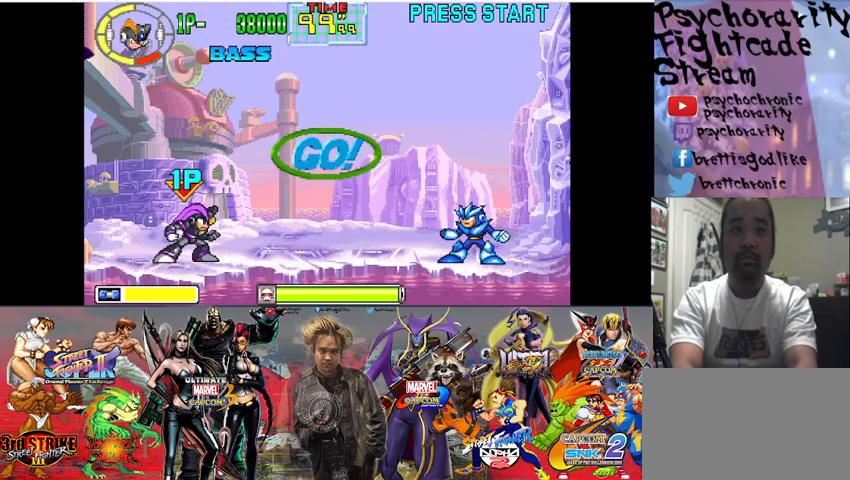
{"buttons": [], "events": [[133, "TRIANGLE", "up"]]}
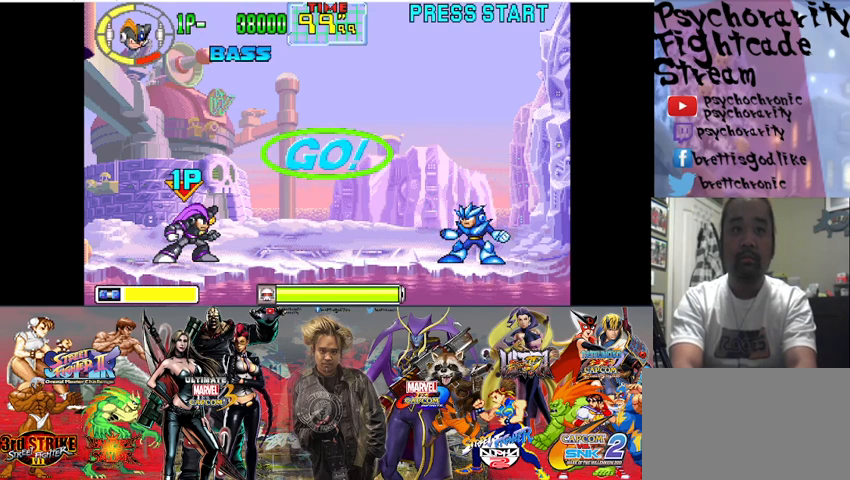
{"buttons": ["SQUARE"], "events": [[133, "SQUARE", "down"], [233, "SQUARE", "up"], [433, "SQUARE", "down"]]}
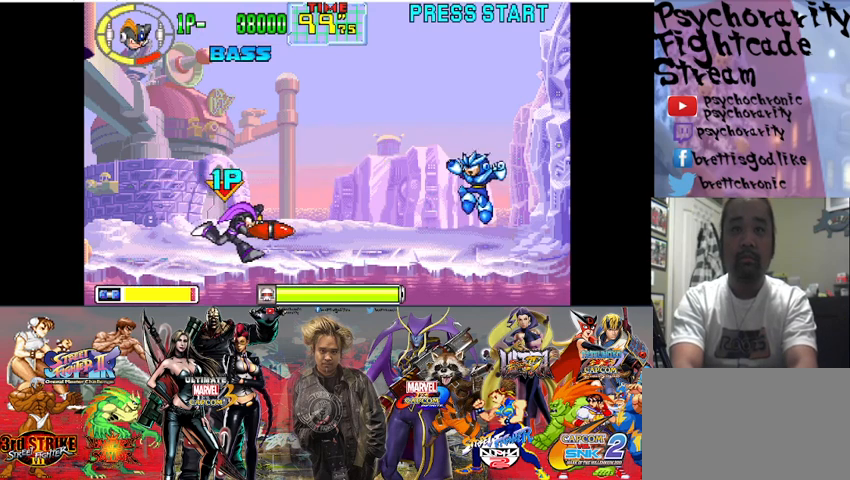
{"buttons": [], "events": [[33, "SQUARE", "up"], [133, "SQUARE", "down"], [233, "SQUARE", "up"], [333, "SQUARE", "down"], [467, "SQUARE", "up"]]}
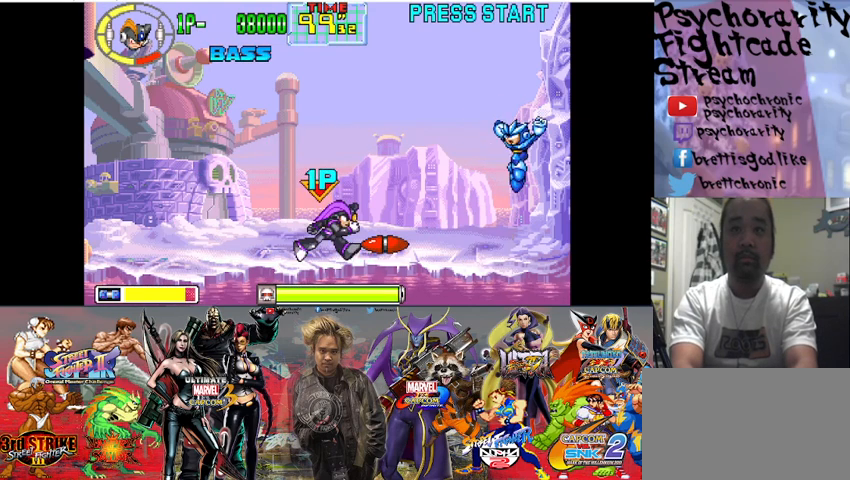
{"buttons": [], "events": [[33, "SQUARE", "down"], [133, "SQUARE", "up"], [200, "SQUARE", "down"], [300, "SQUARE", "up"], [367, "SQUARE", "down"], [467, "SQUARE", "up"]]}
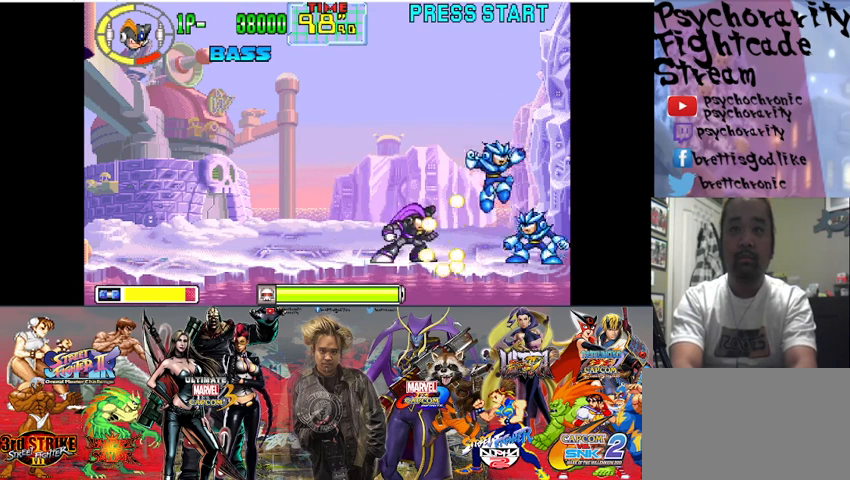
{"buttons": [], "events": [[33, "SQUARE", "down"], [100, "SQUARE", "up"], [167, "SQUARE", "down"], [233, "SQUARE", "up"]]}
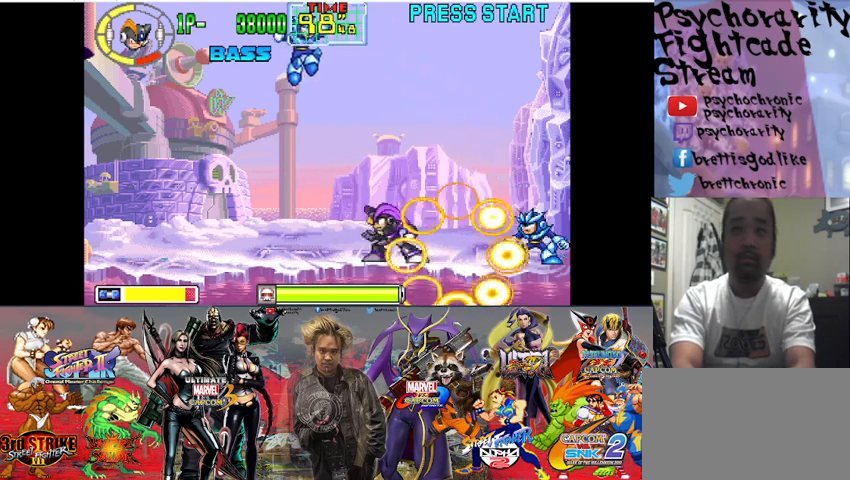
{"buttons": [], "events": []}
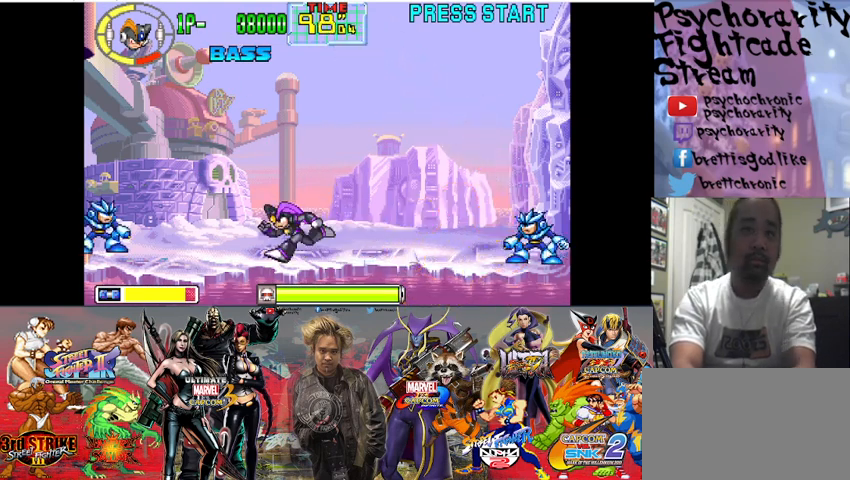
{"buttons": [], "events": [[167, "SQUARE", "down"], [300, "SQUARE", "up"], [400, "SQUARE", "down"], [500, "SQUARE", "up"]]}
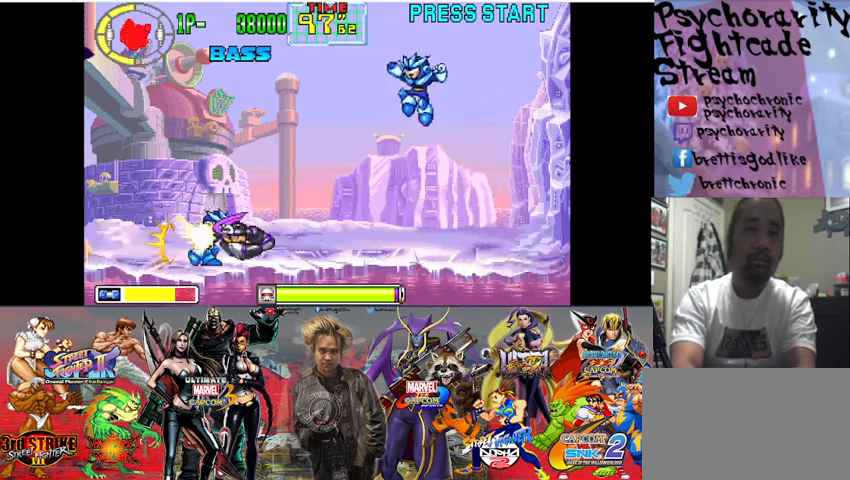
{"buttons": ["SQUARE"], "events": [[100, "SQUARE", "down"], [200, "SQUARE", "up"], [300, "SQUARE", "down"], [400, "SQUARE", "up"], [500, "SQUARE", "down"]]}
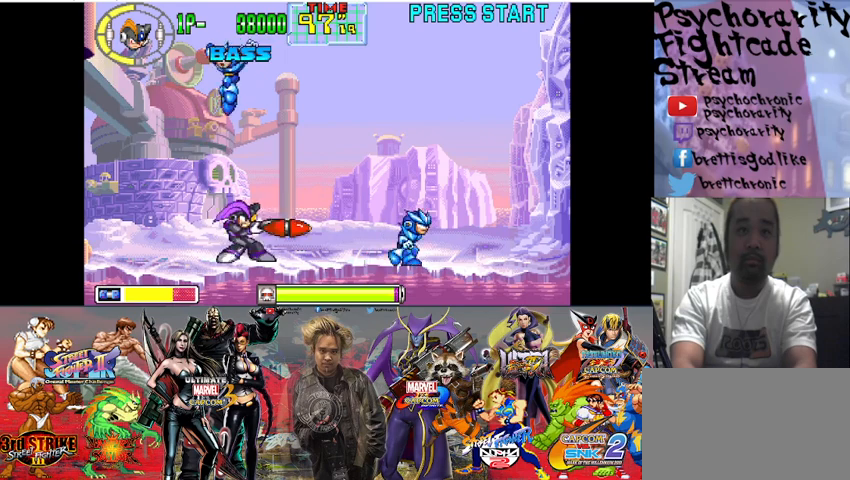
{"buttons": ["CROSS"], "events": [[100, "SQUARE", "up"], [467, "CROSS", "down"]]}
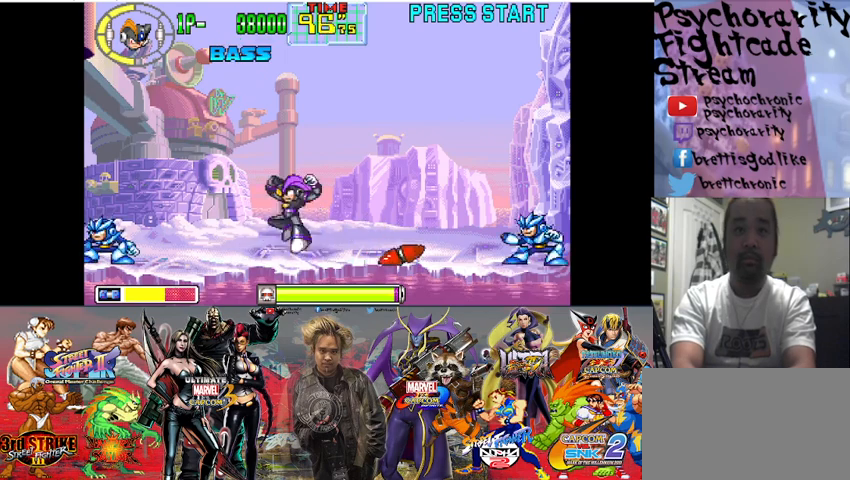
{"buttons": ["SQUARE"], "events": [[467, "CROSS", "up"], [467, "SQUARE", "down"]]}
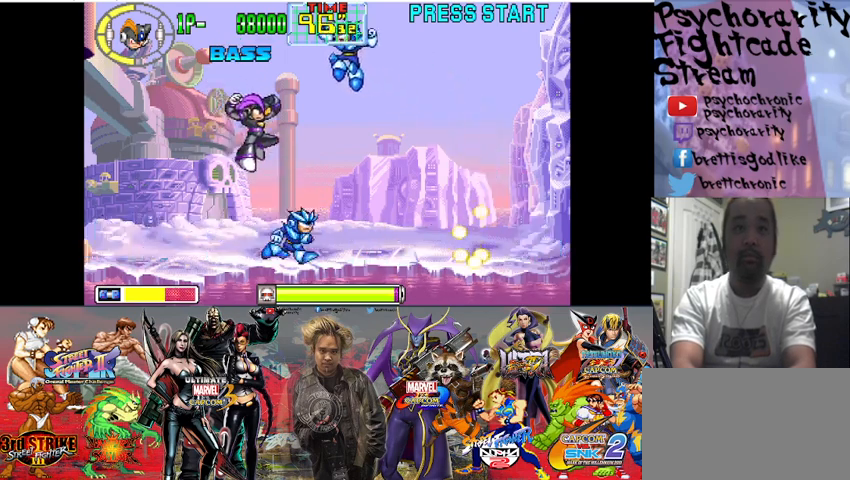
{"buttons": ["SQUARE"], "events": [[100, "SQUARE", "up"], [167, "SQUARE", "down"], [300, "SQUARE", "up"], [367, "SQUARE", "down"]]}
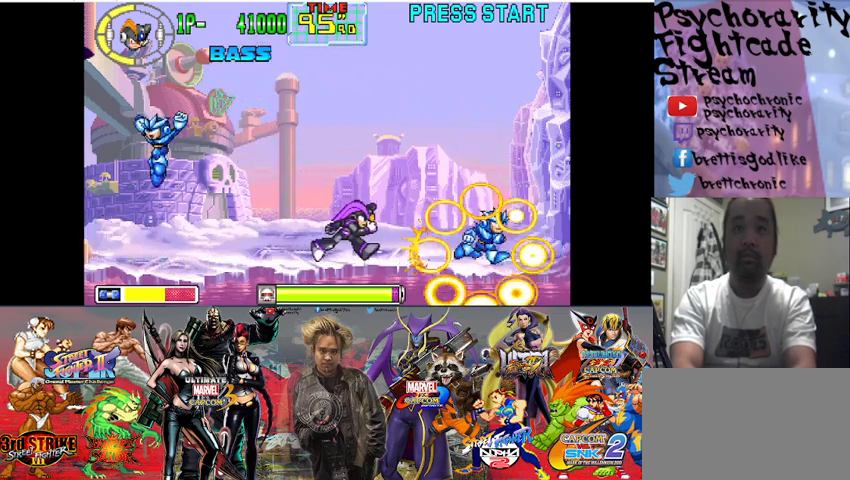
{"buttons": ["CROSS", "SQUARE"], "events": [[100, "SQUARE", "up"], [267, "CROSS", "down"], [500, "SQUARE", "down"]]}
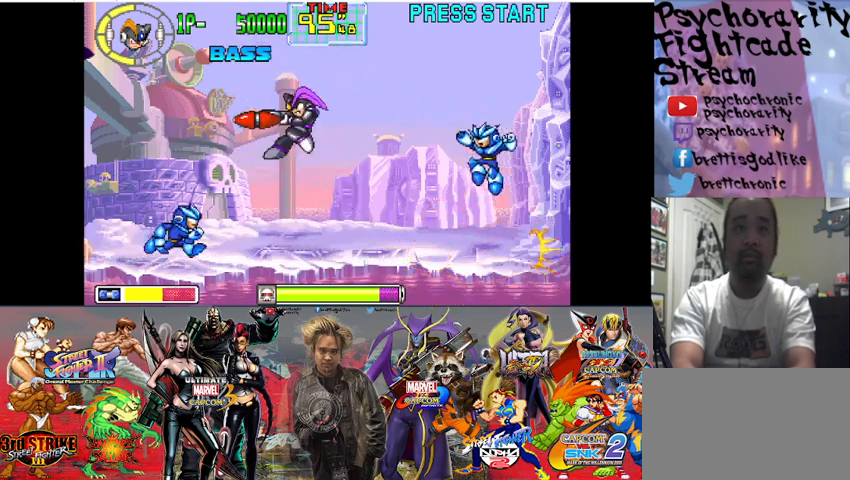
{"buttons": [], "events": [[33, "CROSS", "up"], [100, "SQUARE", "up"], [167, "SQUARE", "down"], [300, "SQUARE", "up"]]}
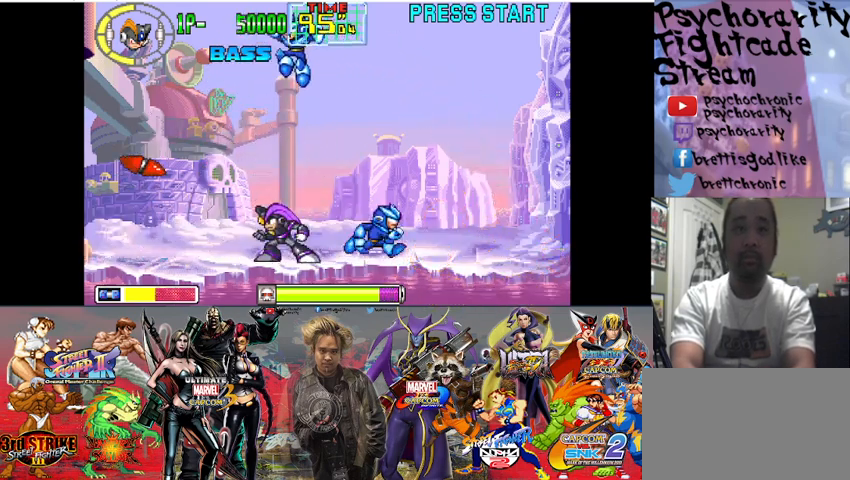
{"buttons": ["SQUARE"], "events": [[67, "CROSS", "down"], [300, "CROSS", "up"], [300, "SQUARE", "down"], [433, "SQUARE", "up"], [500, "SQUARE", "down"]]}
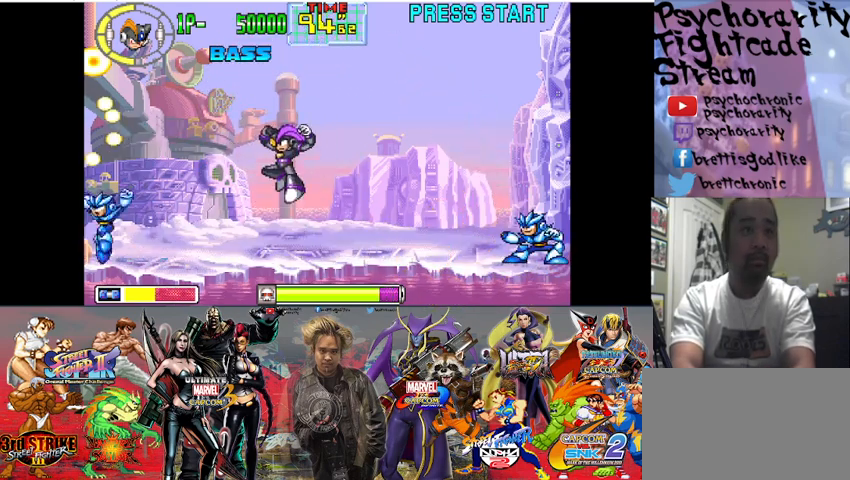
{"buttons": ["CROSS"], "events": [[100, "SQUARE", "up"], [200, "SQUARE", "down"], [333, "SQUARE", "up"], [433, "CROSS", "down"]]}
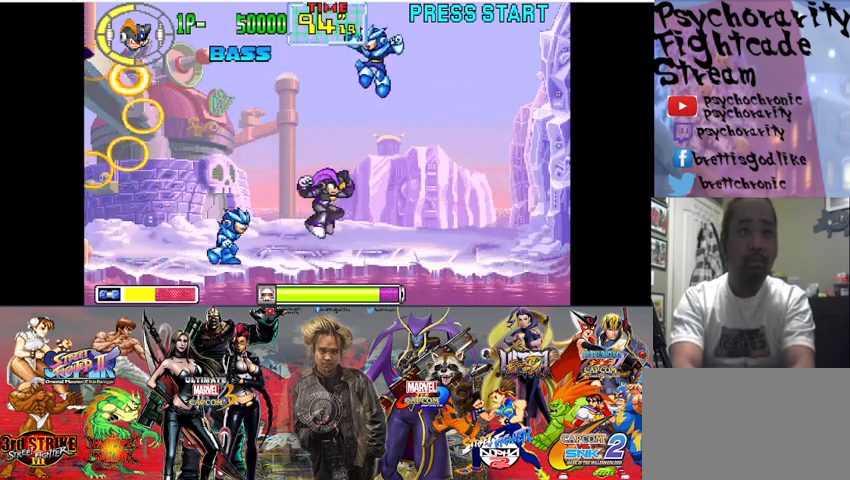
{"buttons": [], "events": [[100, "SQUARE", "down"], [200, "CROSS", "up"], [267, "SQUARE", "up"], [333, "SQUARE", "down"], [433, "SQUARE", "up"]]}
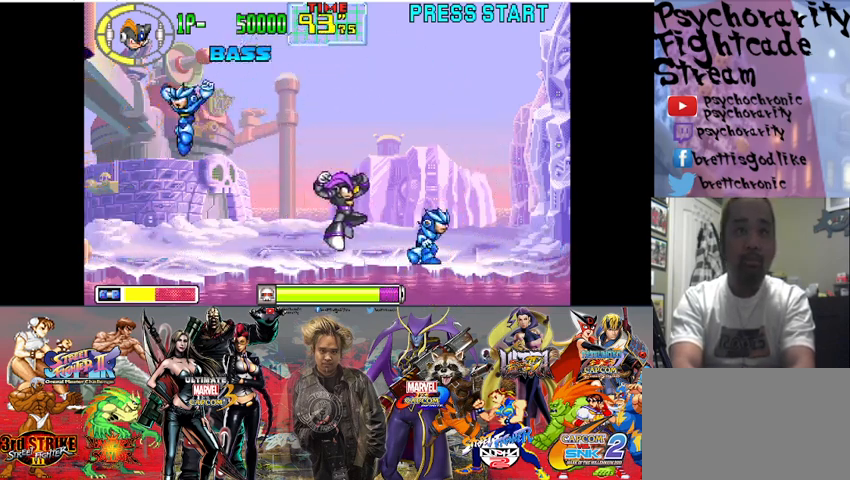
{"buttons": ["CROSS", "SQUARE"], "events": [[33, "SQUARE", "down"], [167, "SQUARE", "up"], [233, "SQUARE", "down"], [367, "SQUARE", "up"], [433, "SQUARE", "down"], [500, "CROSS", "down"]]}
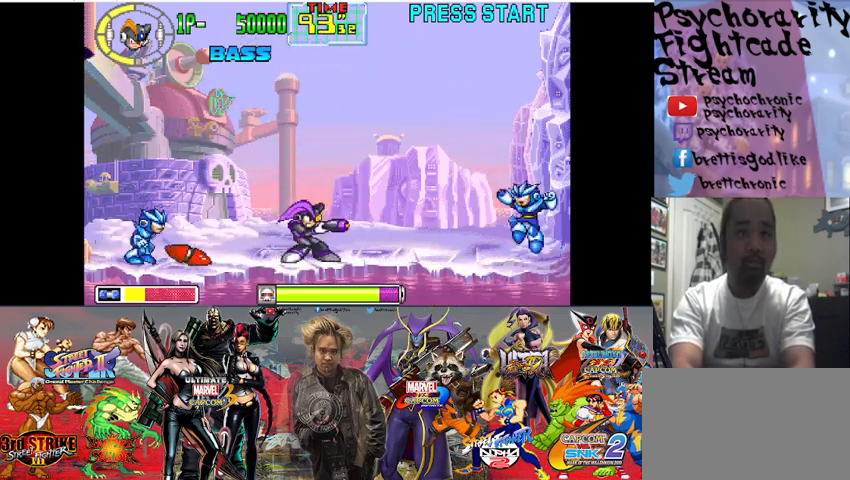
{"buttons": ["CROSS", "SQUARE"], "events": [[33, "SQUARE", "up"], [467, "SQUARE", "down"]]}
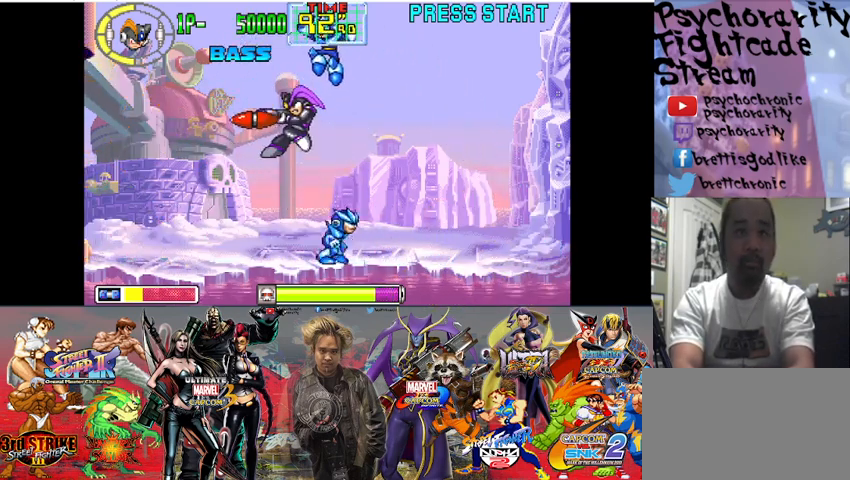
{"buttons": [], "events": [[33, "CROSS", "up"], [133, "SQUARE", "up"], [200, "SQUARE", "down"], [367, "SQUARE", "up"]]}
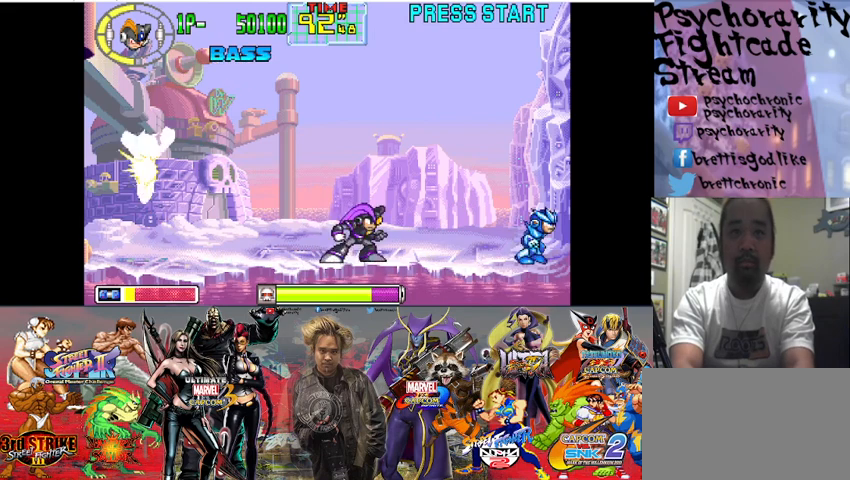
{"buttons": ["SQUARE"], "events": [[300, "CROSS", "down"], [400, "SQUARE", "down"], [467, "CROSS", "up"]]}
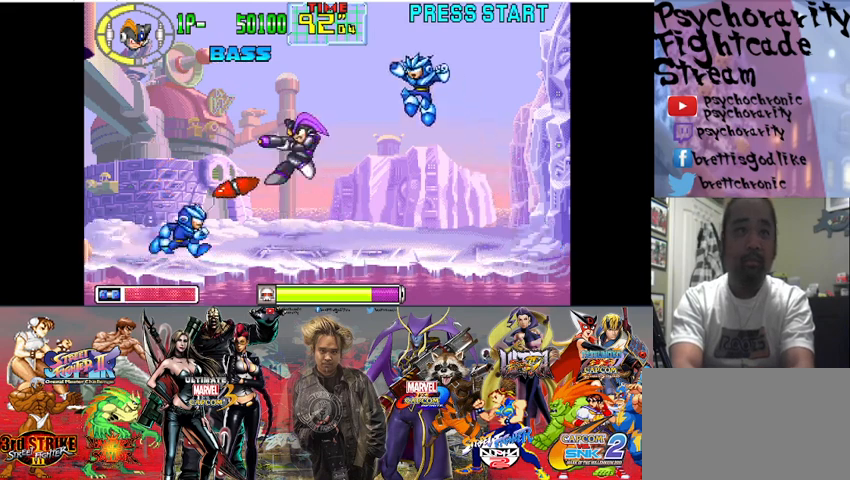
{"buttons": ["CROSS", "SQUARE"], "events": [[33, "SQUARE", "up"], [67, "SQUARE", "down"], [233, "SQUARE", "up"], [433, "SQUARE", "down"], [500, "CROSS", "down"]]}
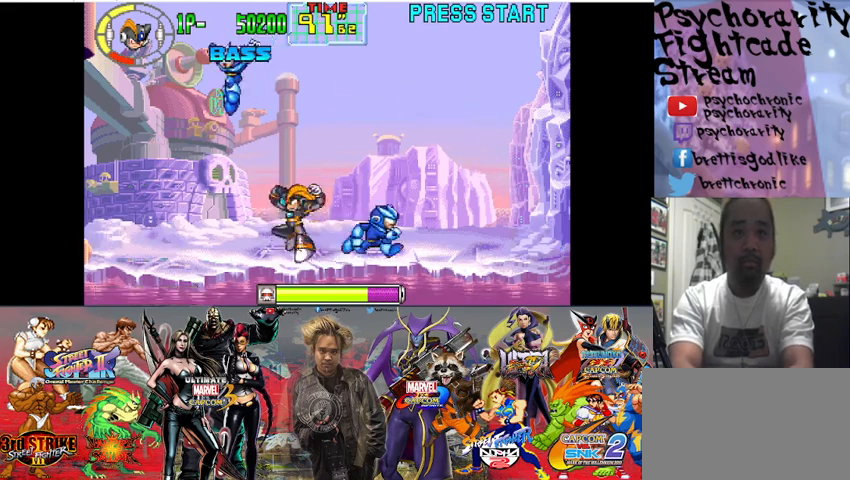
{"buttons": ["TRIANGLE"], "events": [[67, "SQUARE", "up"], [133, "CROSS", "up"], [167, "SQUARE", "down"], [300, "SQUARE", "up"], [433, "TRIANGLE", "down"]]}
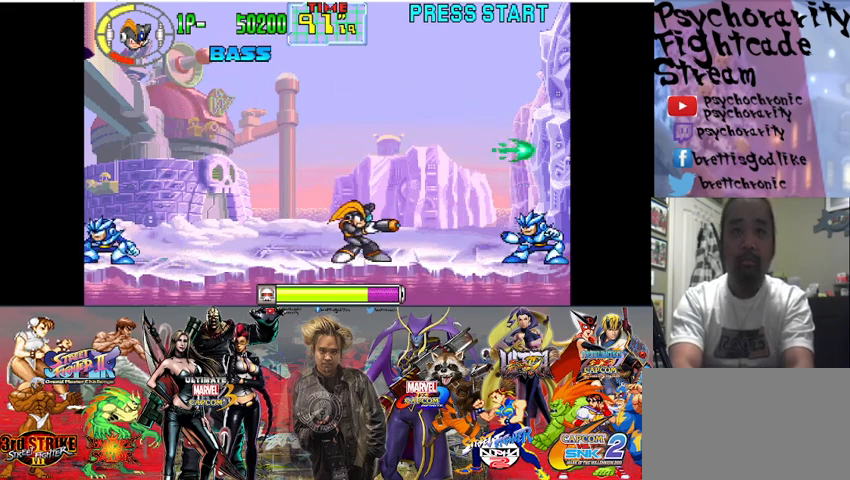
{"buttons": [], "events": [[133, "TRIANGLE", "up"], [300, "TRIANGLE", "down"], [500, "TRIANGLE", "up"]]}
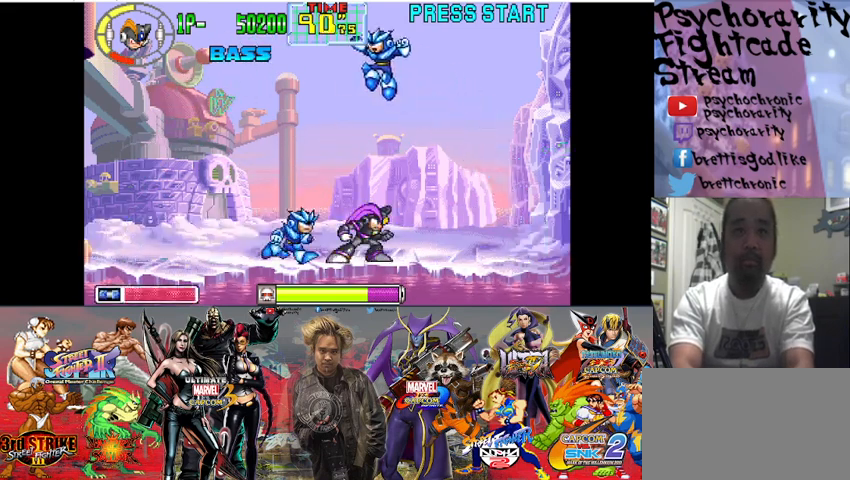
{"buttons": ["TRIANGLE"], "events": [[400, "TRIANGLE", "down"]]}
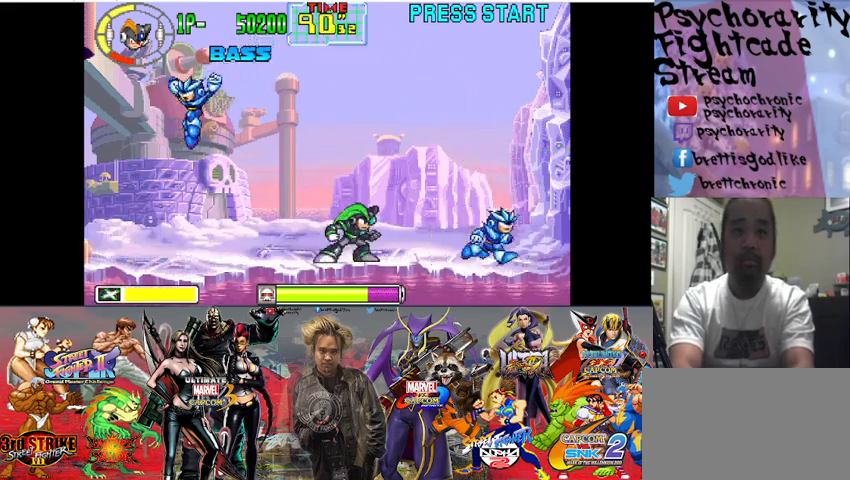
{"buttons": [], "events": [[67, "TRIANGLE", "up"], [233, "SQUARE", "down"], [300, "SQUARE", "up"], [367, "SQUARE", "down"], [467, "SQUARE", "up"]]}
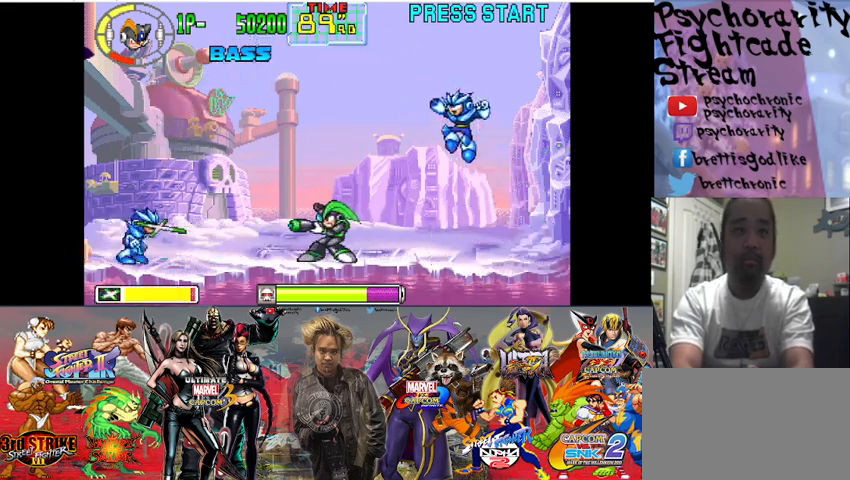
{"buttons": ["CROSS"], "events": [[33, "SQUARE", "down"], [133, "SQUARE", "up"], [167, "SQUARE", "down"], [267, "SQUARE", "up"], [333, "CROSS", "down"]]}
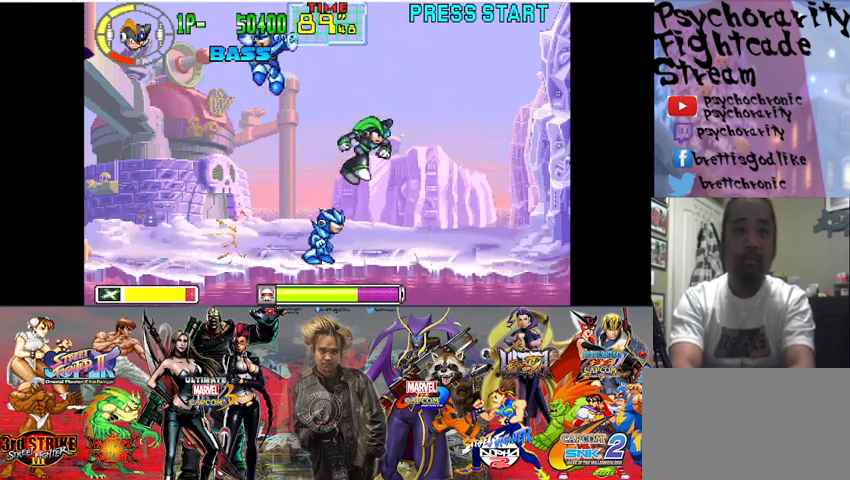
{"buttons": [], "events": [[167, "CROSS", "up"]]}
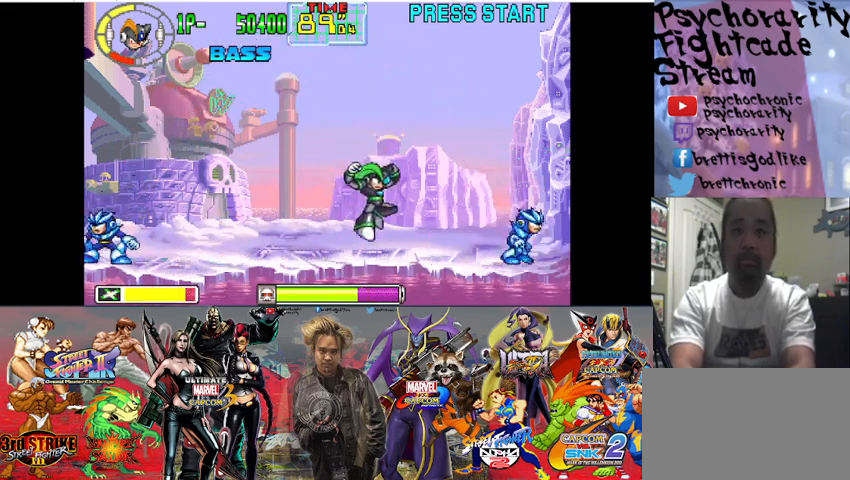
{"buttons": ["SQUARE"], "events": [[33, "SQUARE", "down"], [133, "SQUARE", "up"], [200, "SQUARE", "down"], [267, "SQUARE", "up"], [300, "SQUARE", "down"], [400, "SQUARE", "up"], [433, "SQUARE", "down"]]}